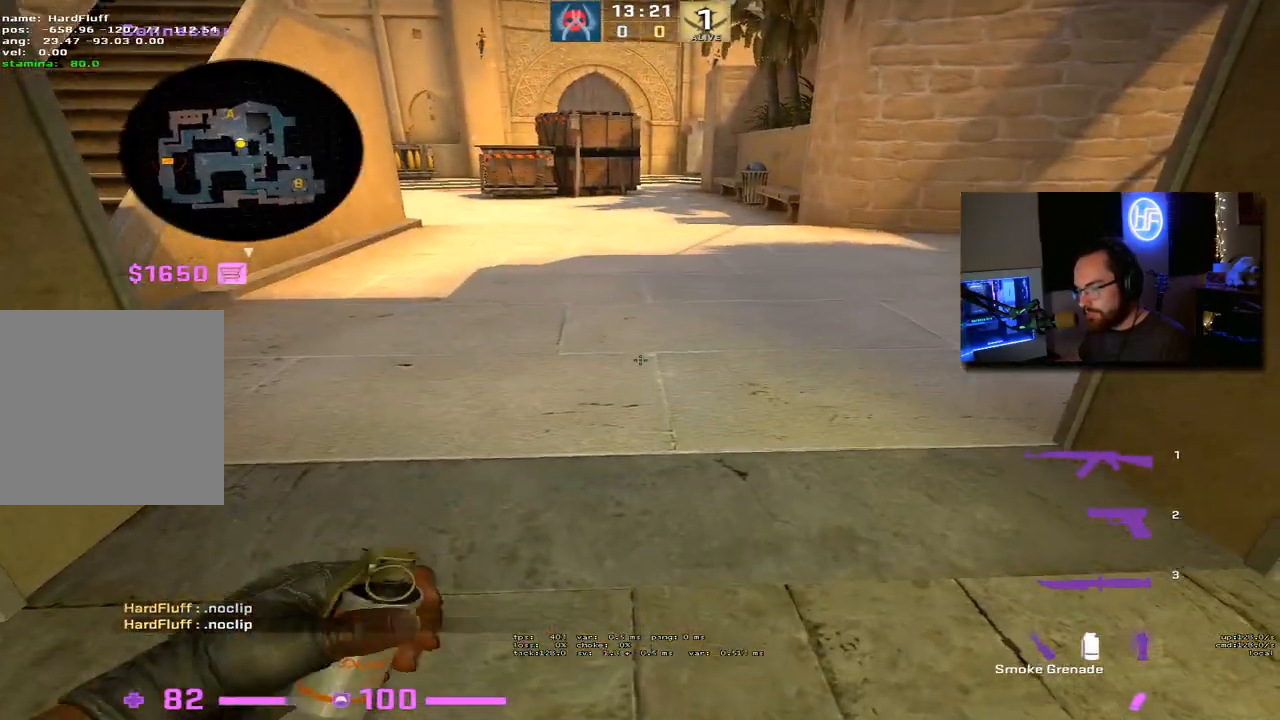
Gameplay with keyboard; each line is a JSON object with the keys held at the frame after it. "events" lists presses ("down") and releases ("up") of "1", "2", "3", "4", "5", "a", "alt", "b", "c", "ctrl", "d", "e", "f", "g", "q", "r", "s", "shift", "space", "t", "tab", "tilde", "v", "w", "x" and "z" between this image and that frame as [ms after this image, input, new state], when the widget could be followed in between. No other keys are recorded. Mouse input is not recorded.
{"keys": ["shift"], "events": []}
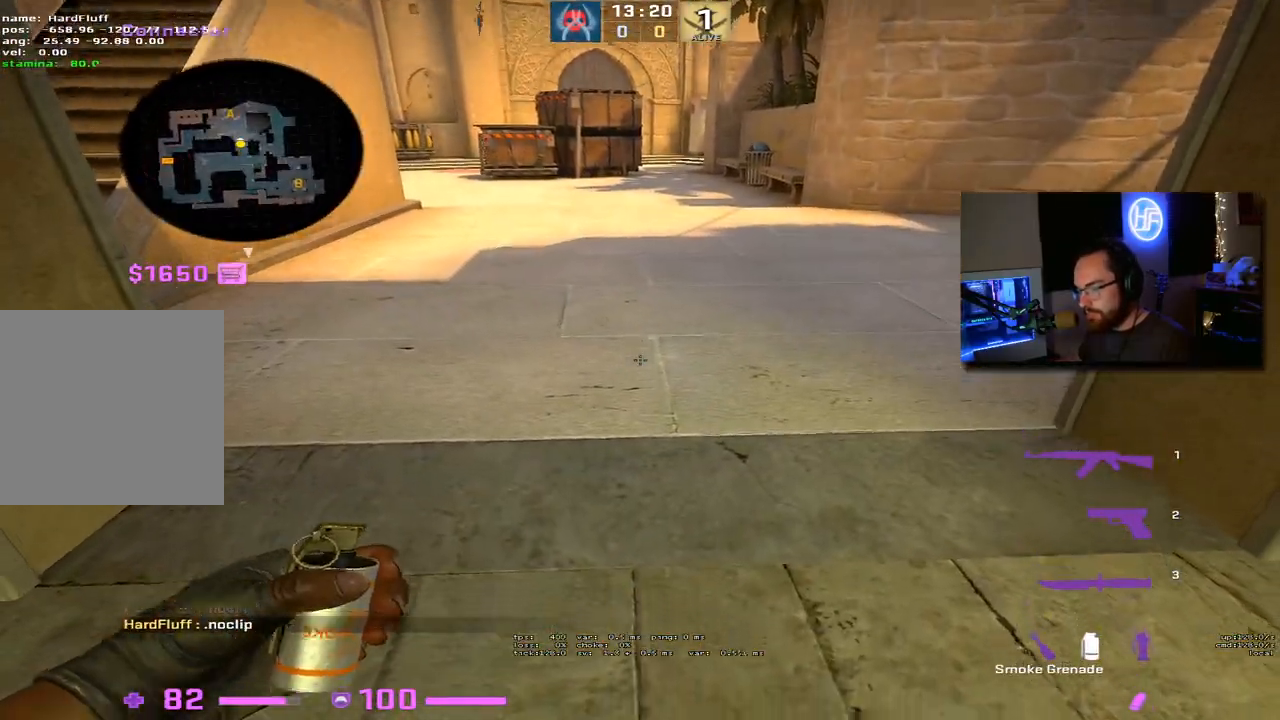
{"keys": ["3", "s", "shift"], "events": [[317, "s", "down"], [433, "3", "down"]]}
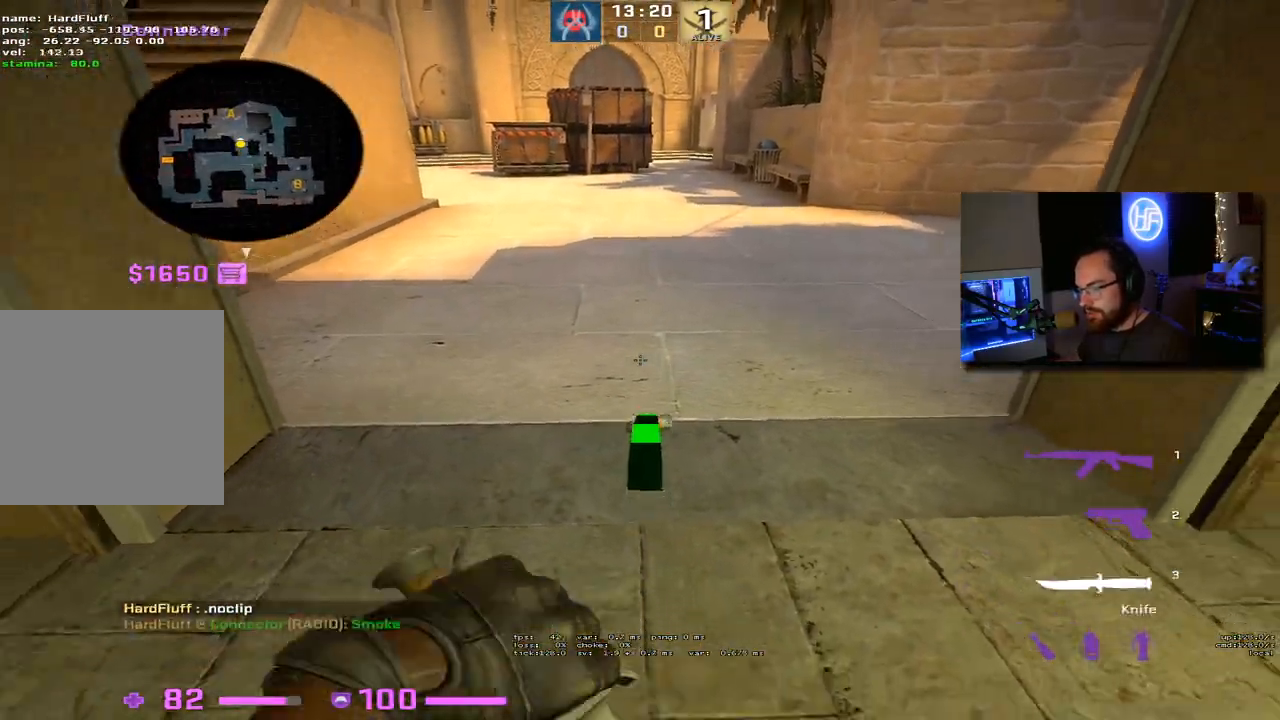
{"keys": ["d", "shift"], "events": [[17, "3", "up"], [117, "3", "down"], [167, "3", "up"], [333, "d", "down"], [417, "s", "up"]]}
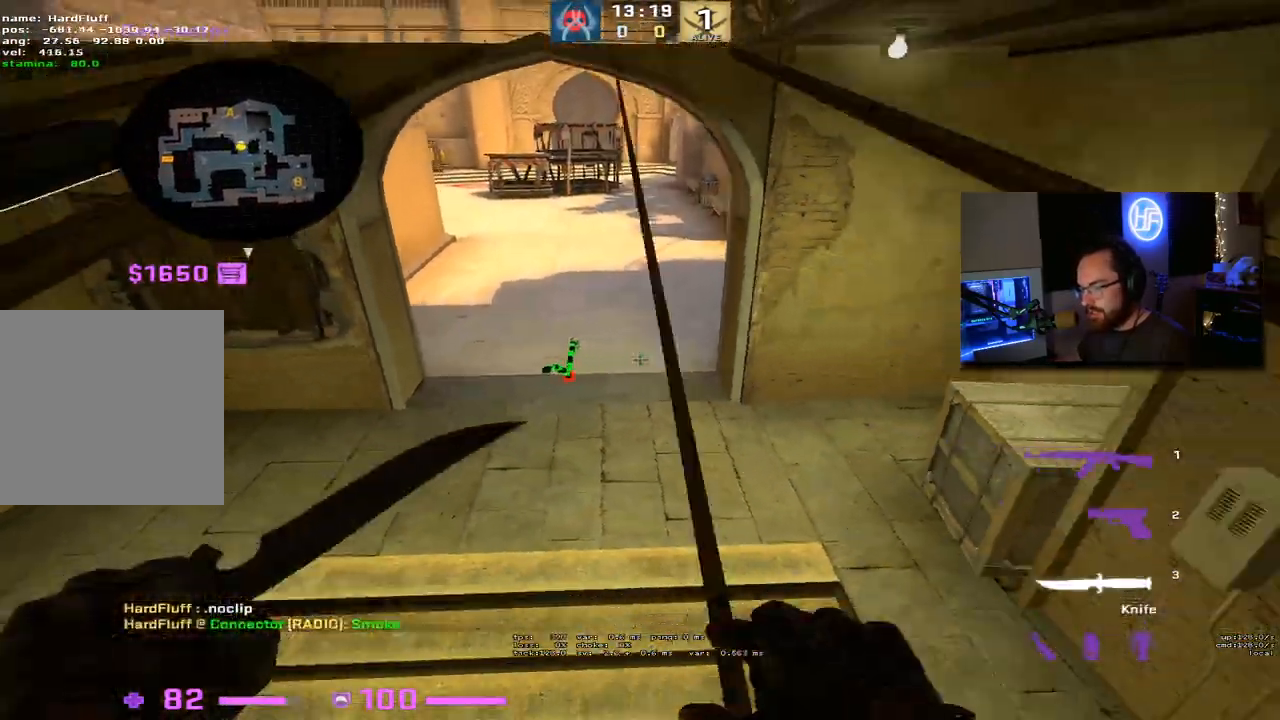
{"keys": ["a", "shift", "w"], "events": [[167, "a", "down"], [183, "w", "down"], [200, "d", "up"]]}
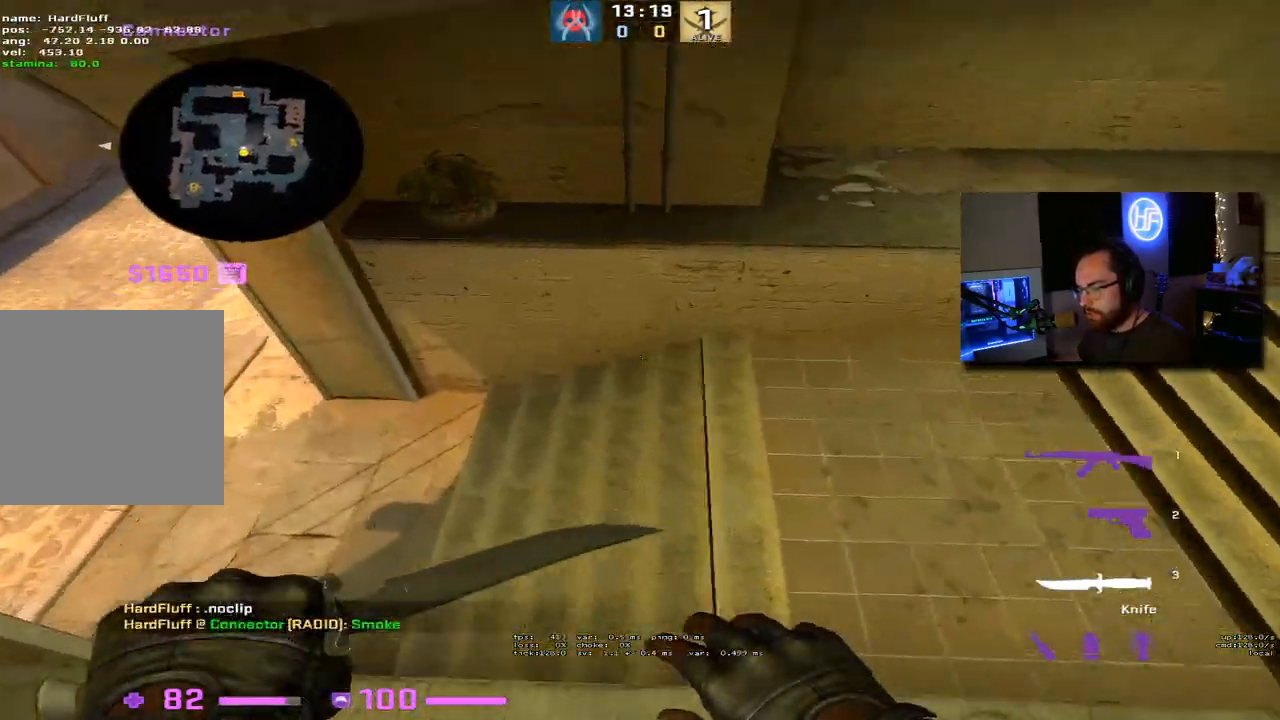
{"keys": ["shift"], "events": [[117, "w", "up"], [183, "a", "up"]]}
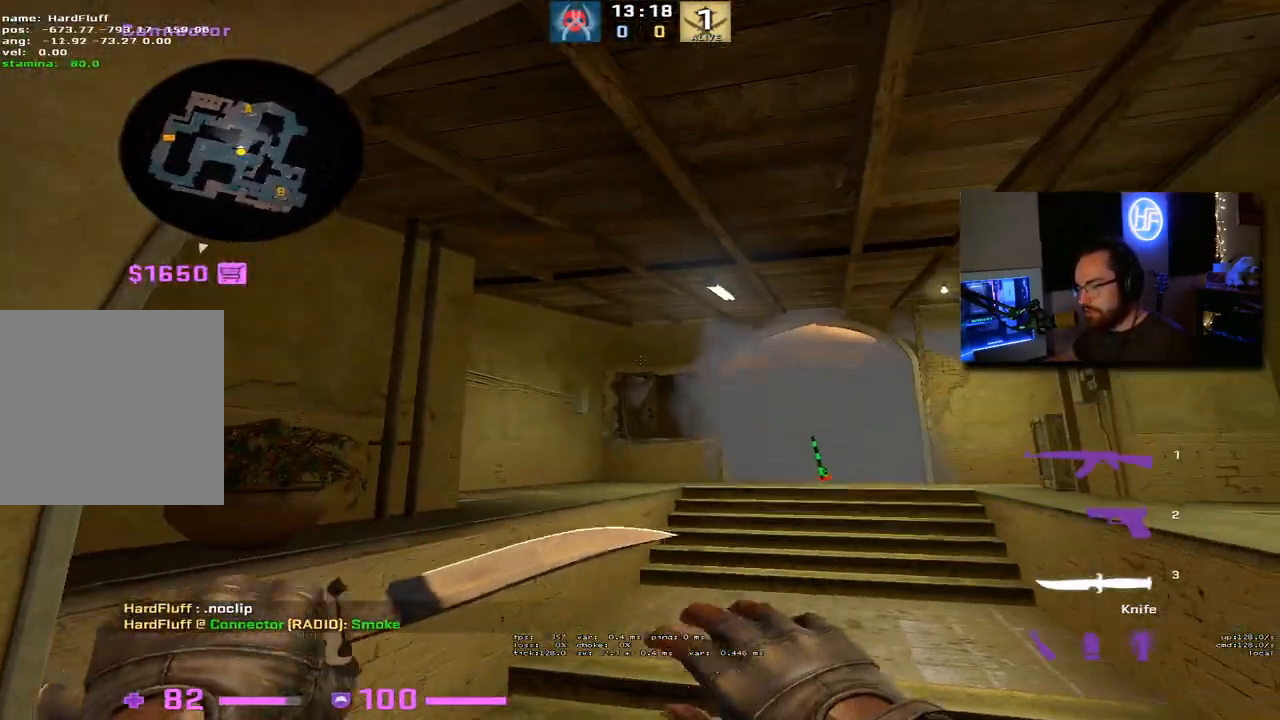
{"keys": ["shift"], "events": [[117, "w", "down"], [183, "a", "down"], [400, "w", "up"], [433, "a", "up"]]}
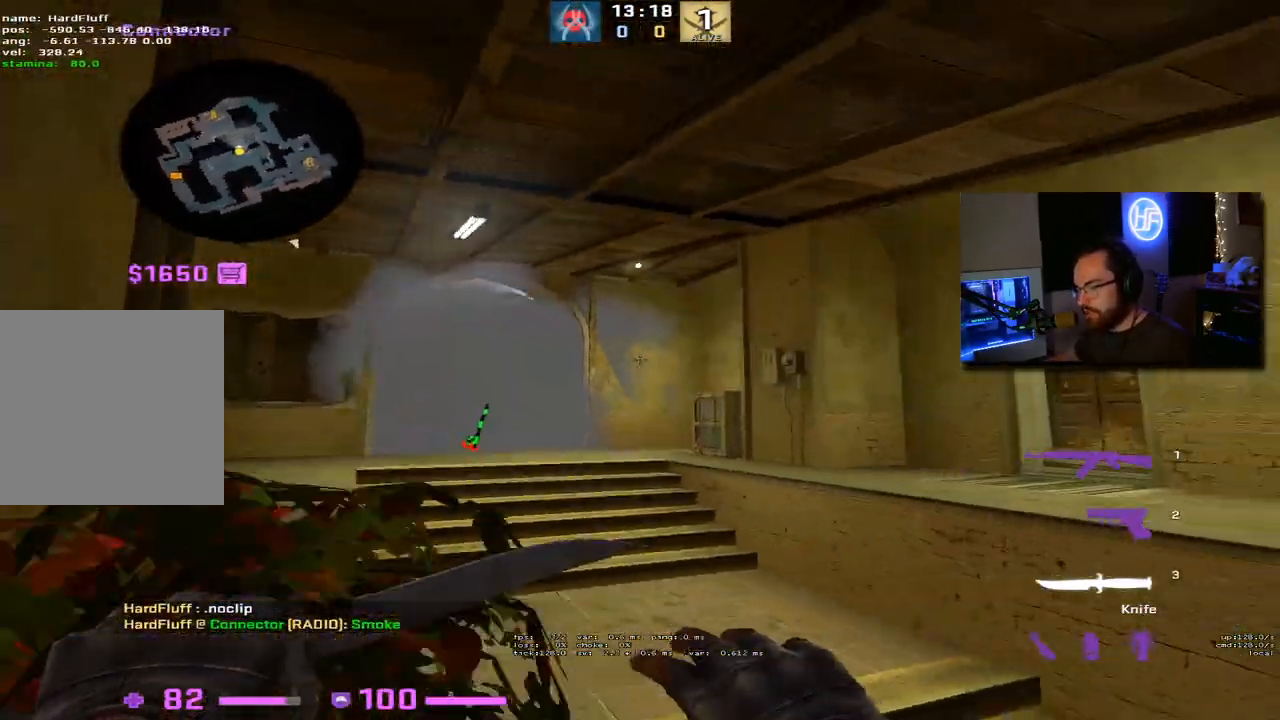
{"keys": ["shift", "w"], "events": [[17, "d", "down"], [150, "d", "up"], [317, "d", "down"], [350, "w", "down"], [417, "d", "up"]]}
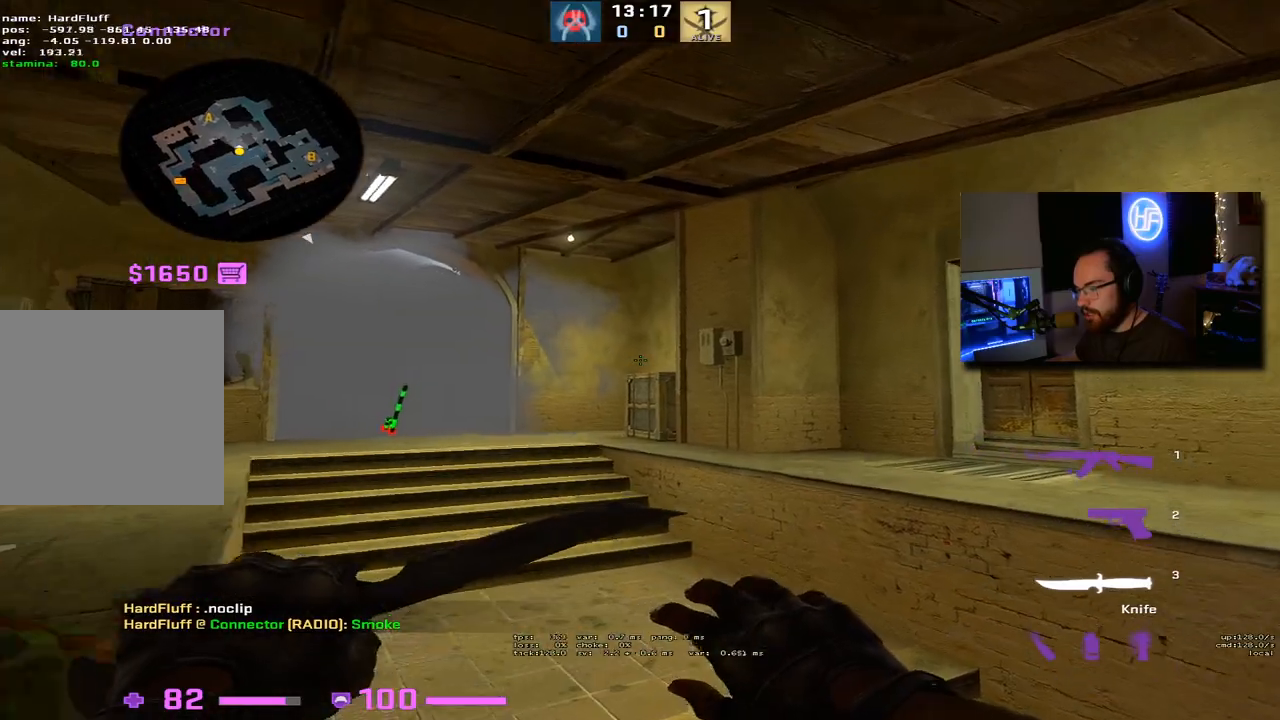
{"keys": ["d", "shift"], "events": [[133, "w", "up"], [383, "d", "down"]]}
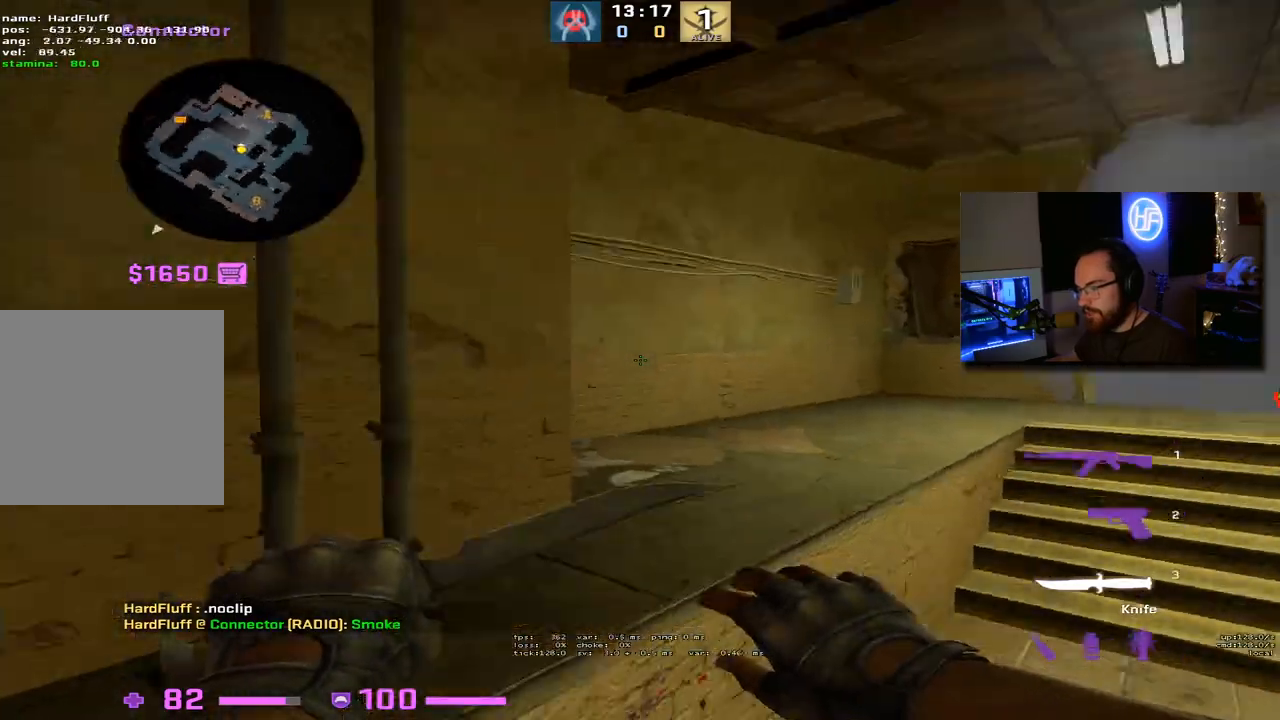
{"keys": ["d", "shift"], "events": [[200, "d", "up"], [450, "d", "down"]]}
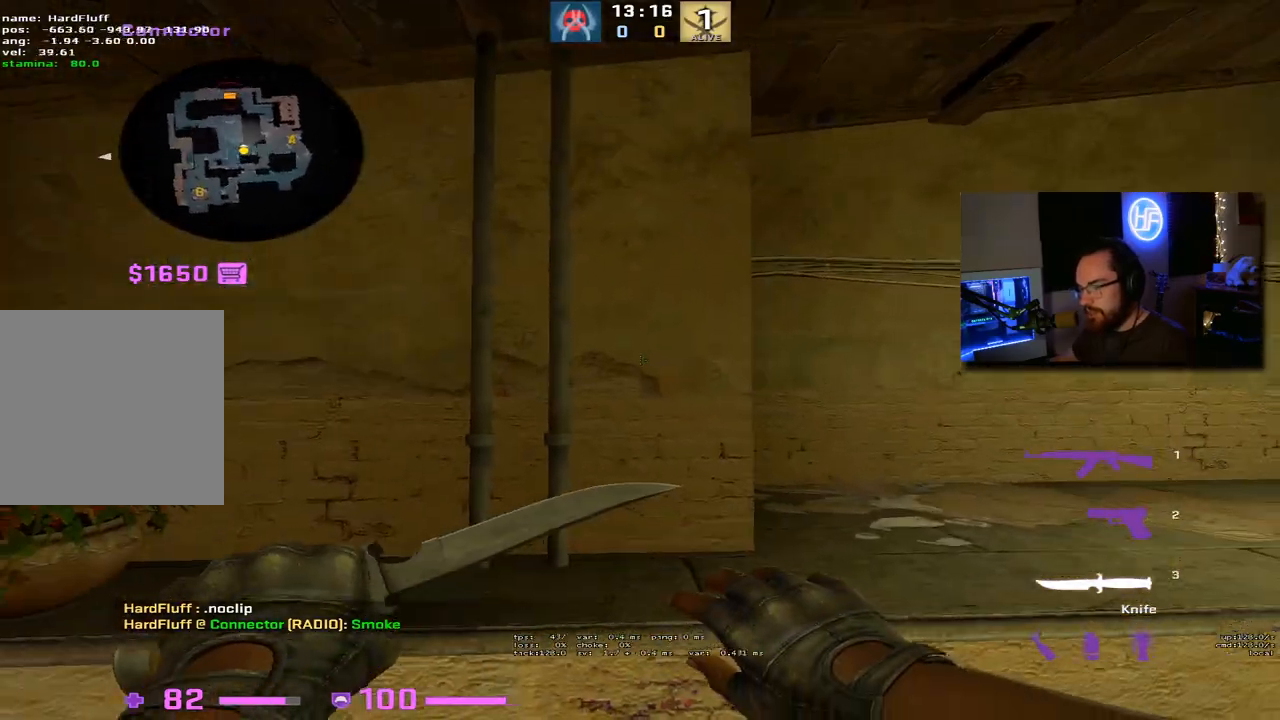
{"keys": ["f", "shift"], "events": [[267, "d", "up"], [500, "f", "down"]]}
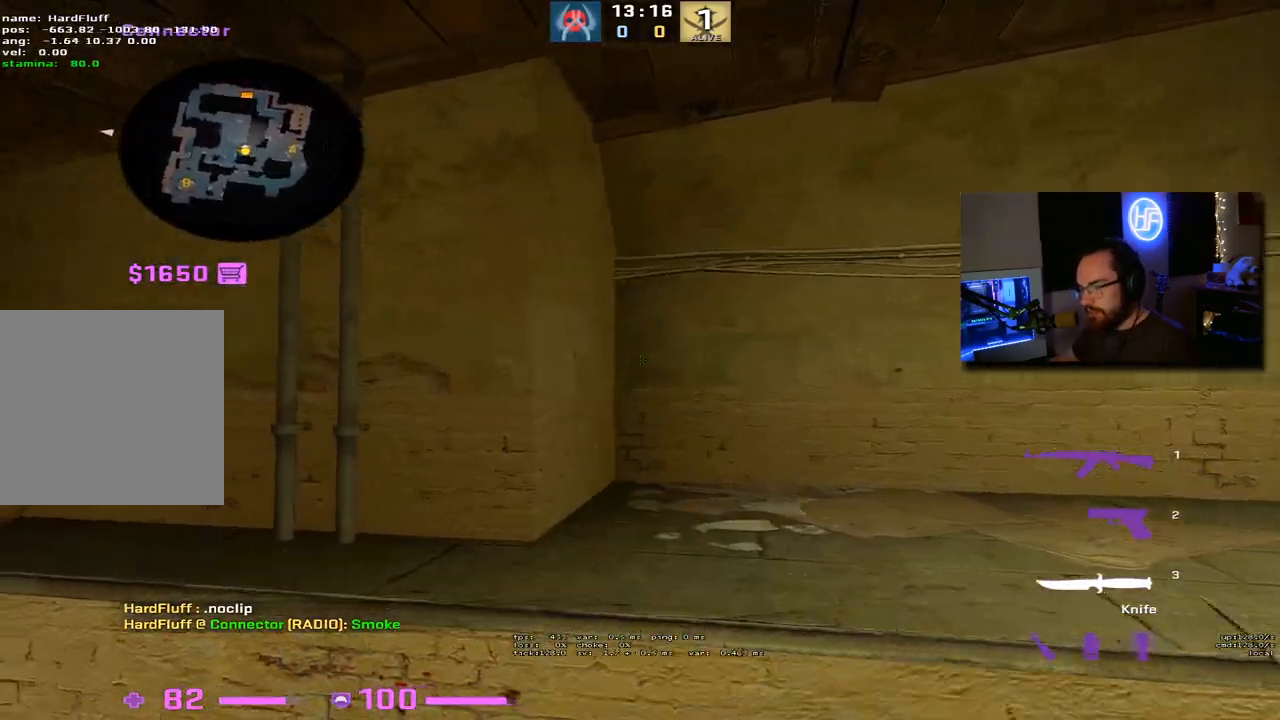
{"keys": ["shift"], "events": [[117, "f", "up"]]}
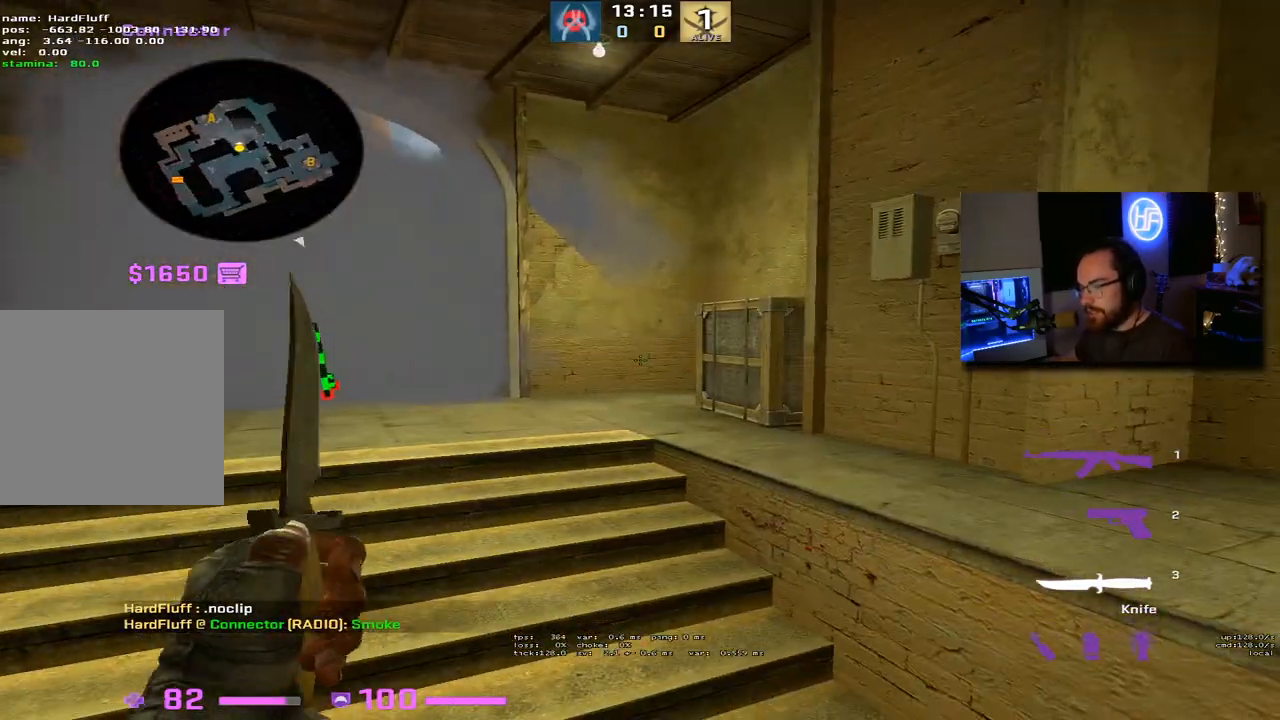
{"keys": ["shift"], "events": [[50, "a", "down"], [83, "w", "down"], [267, "w", "up"], [300, "a", "up"]]}
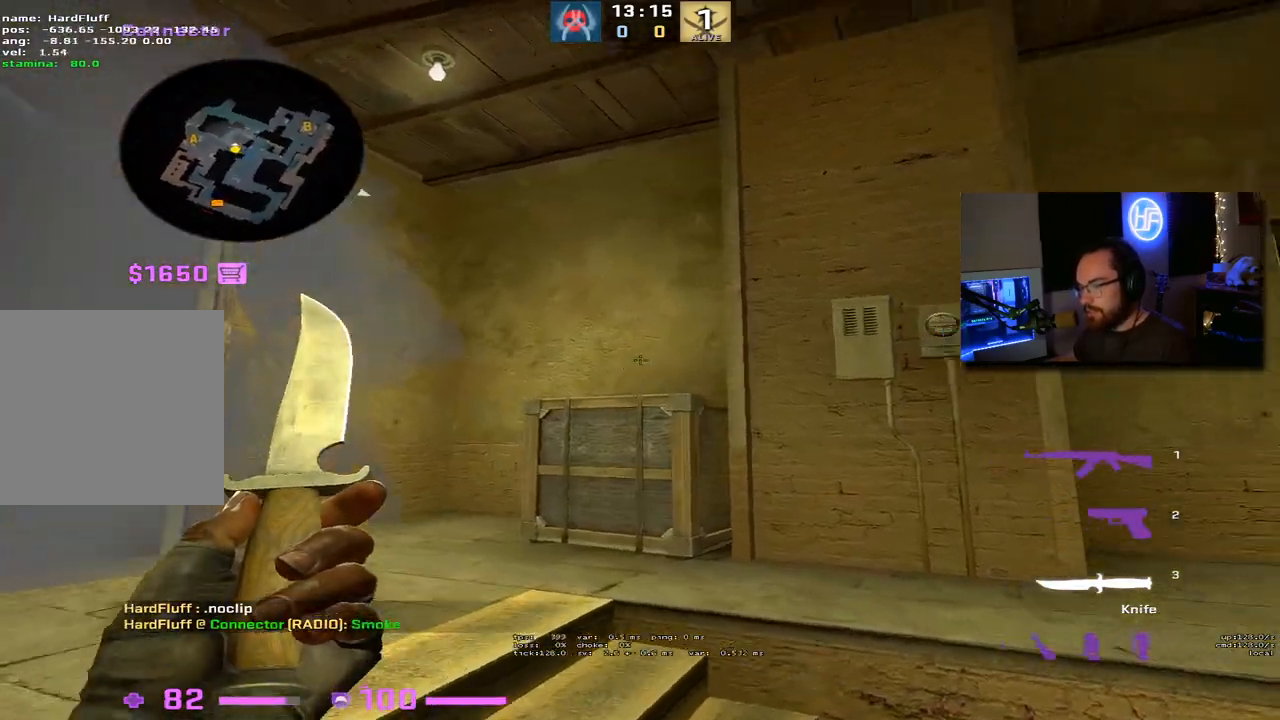
{"keys": ["d", "shift"], "events": [[500, "d", "down"]]}
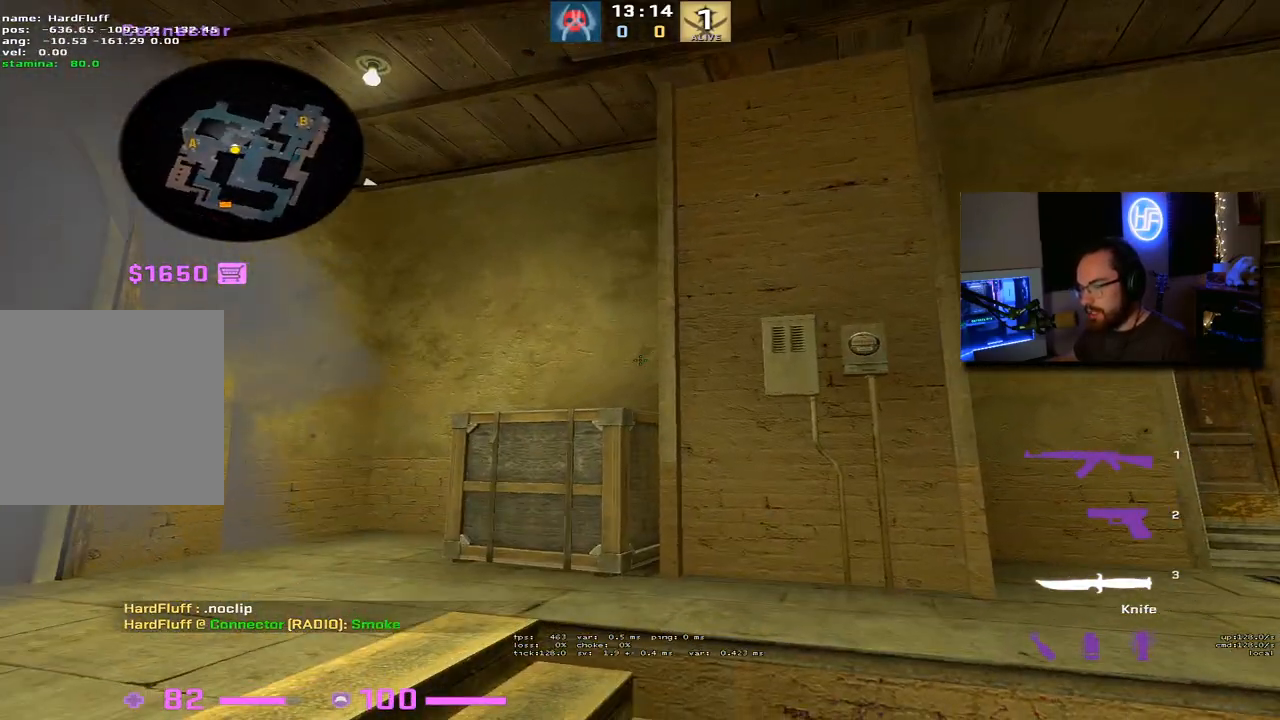
{"keys": ["d", "shift", "w"], "events": [[450, "w", "down"]]}
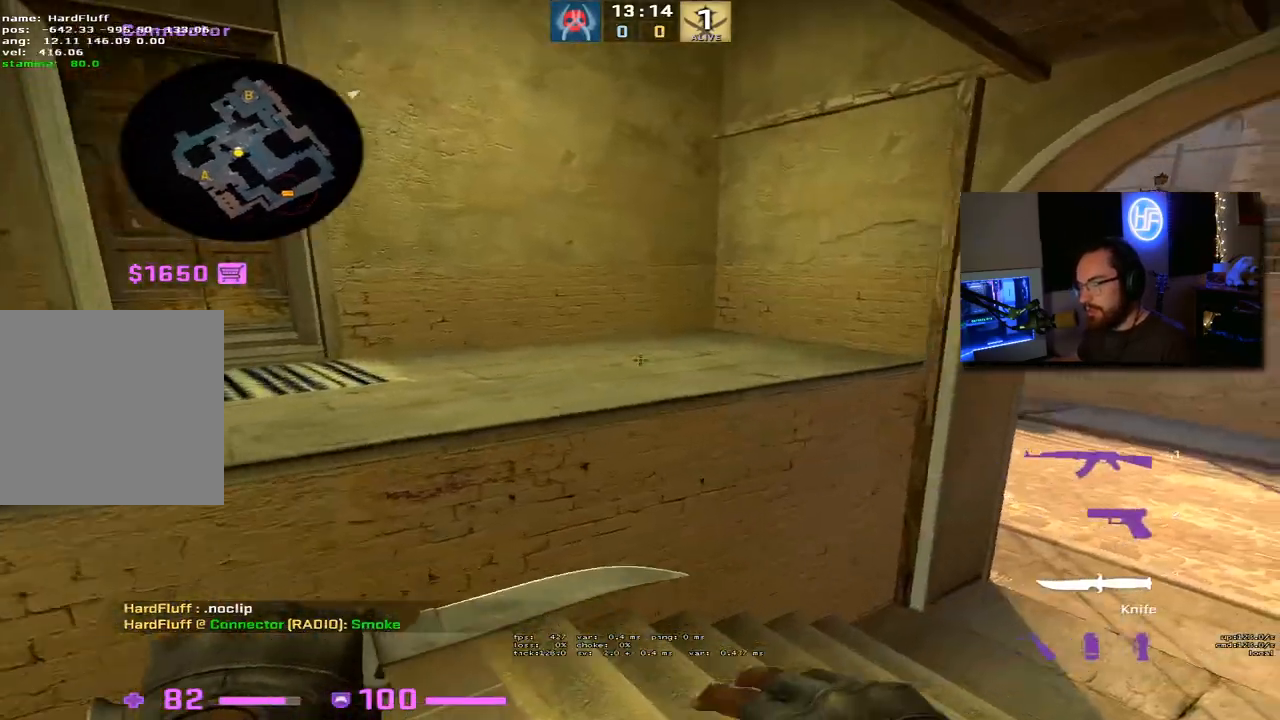
{"keys": ["shift", "w"], "events": [[267, "d", "up"]]}
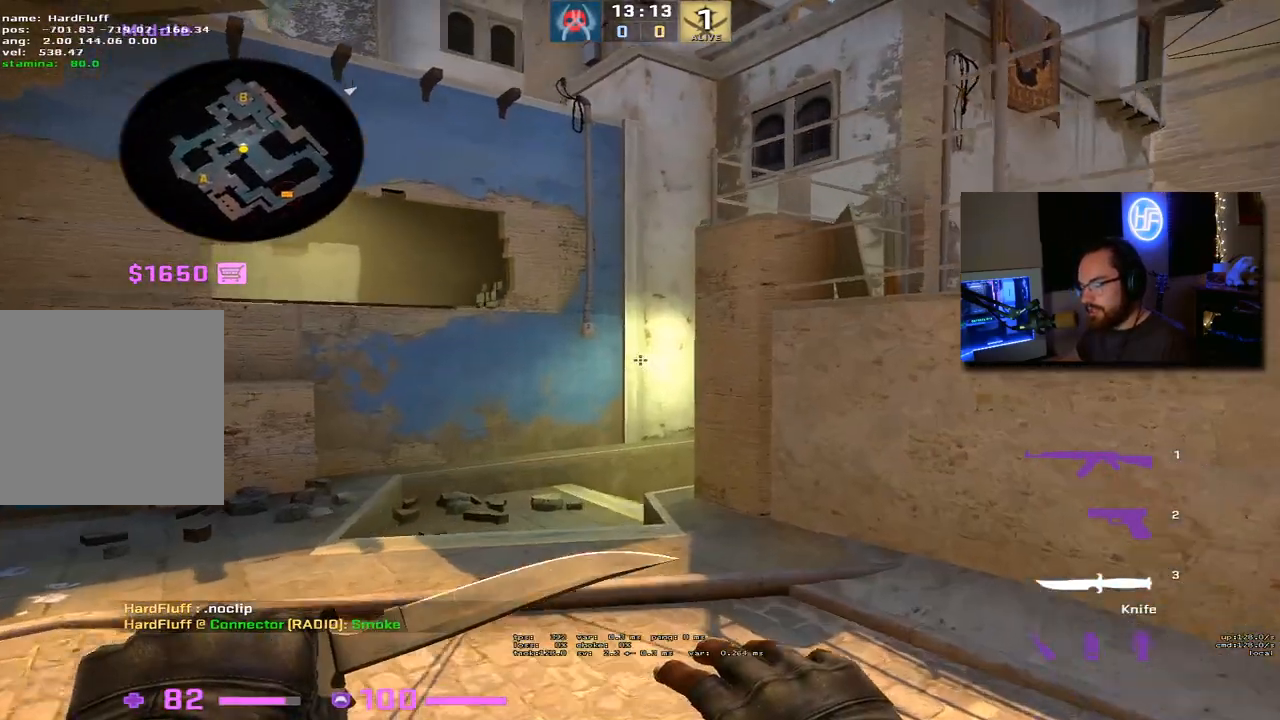
{"keys": ["shift", "w"], "events": []}